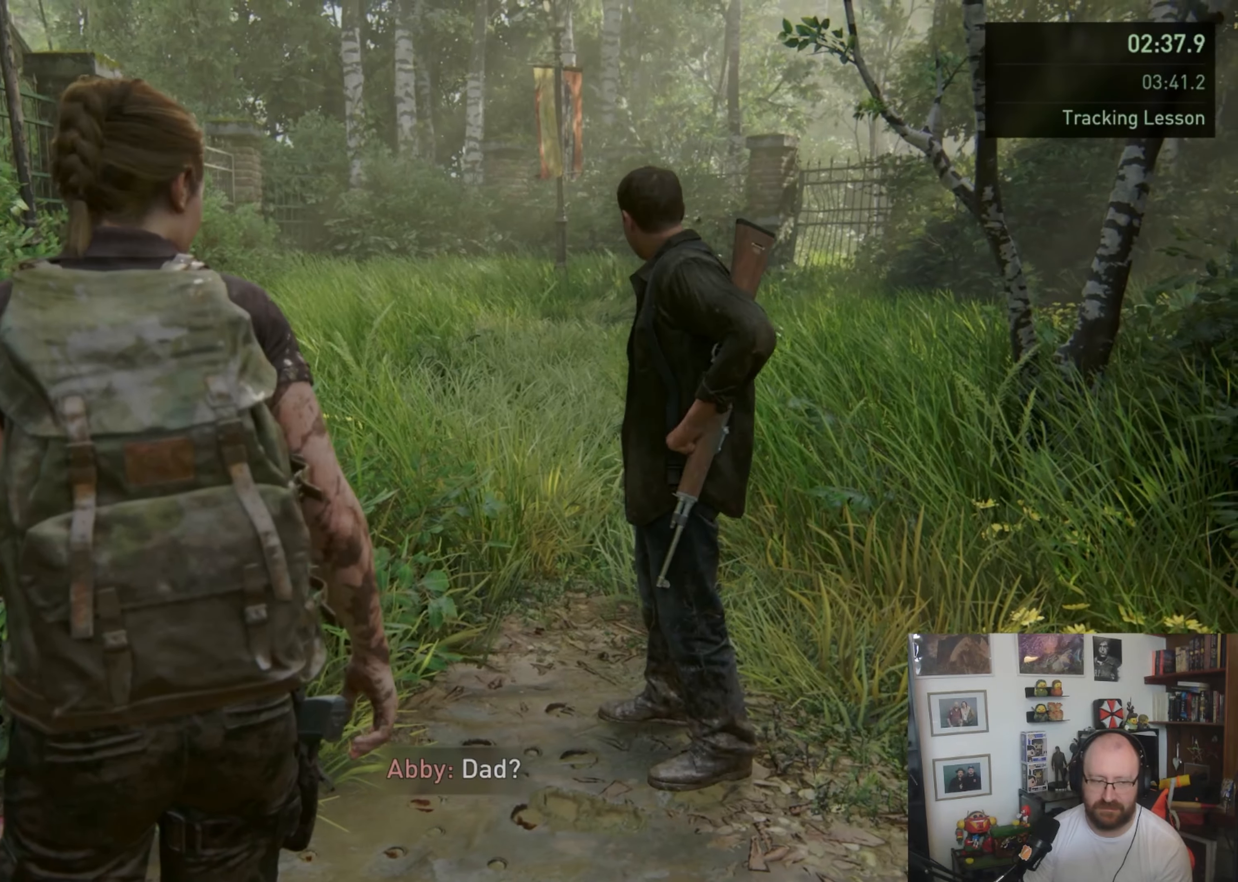
Gameplay with a controller (PlayStation layout); each line is a JSON object with the inputs held at the frame after it (dt_ms = milliseconds from this image to that frame). "button_events" lists button changes between this image and that frame as [ms after this image, input, new state], when the widget could be followed in between (sticks are given only as held states).
{"dt_ms": 500, "buttons": ["L1"], "left_stick": "up", "right_stick": "center", "button_events": []}
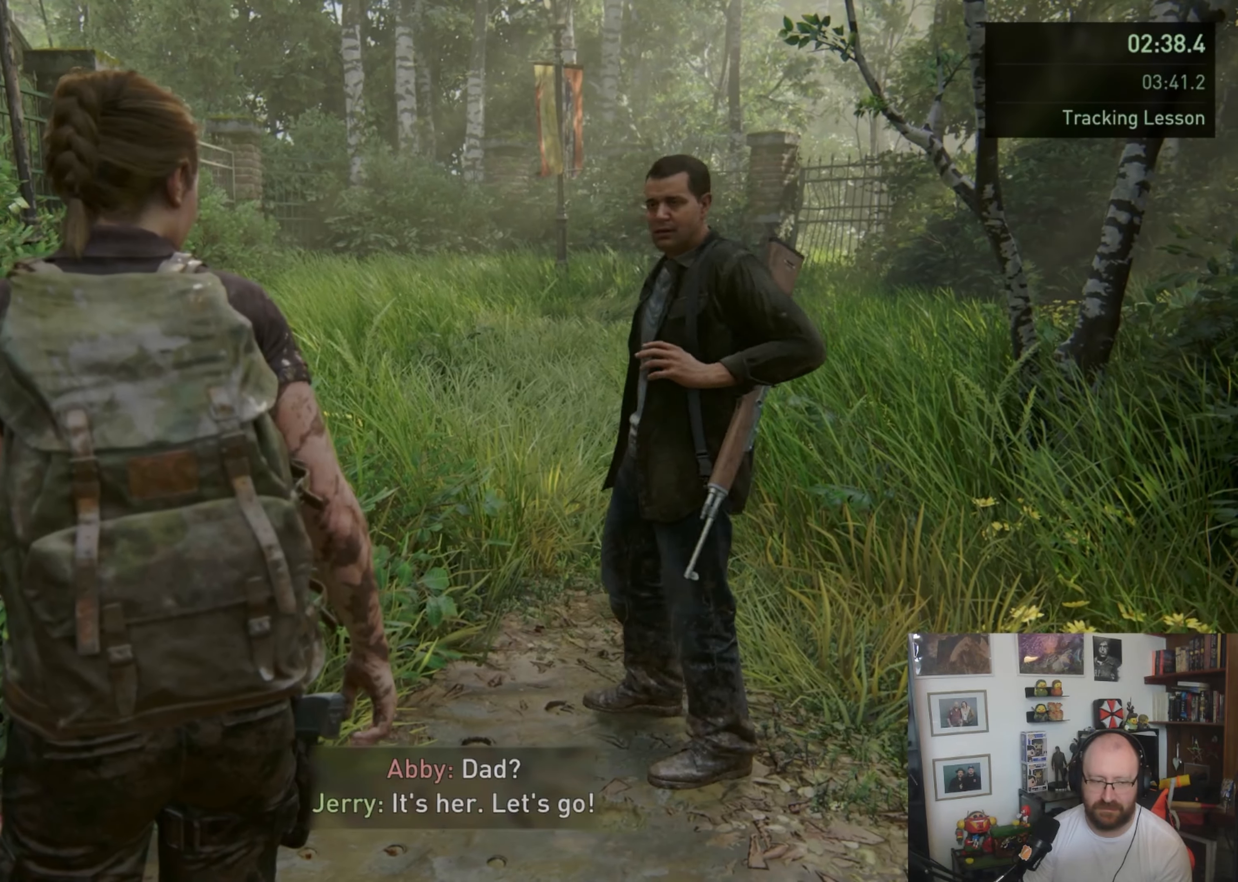
{"dt_ms": 500, "buttons": ["L1"], "left_stick": "up", "right_stick": "center", "button_events": []}
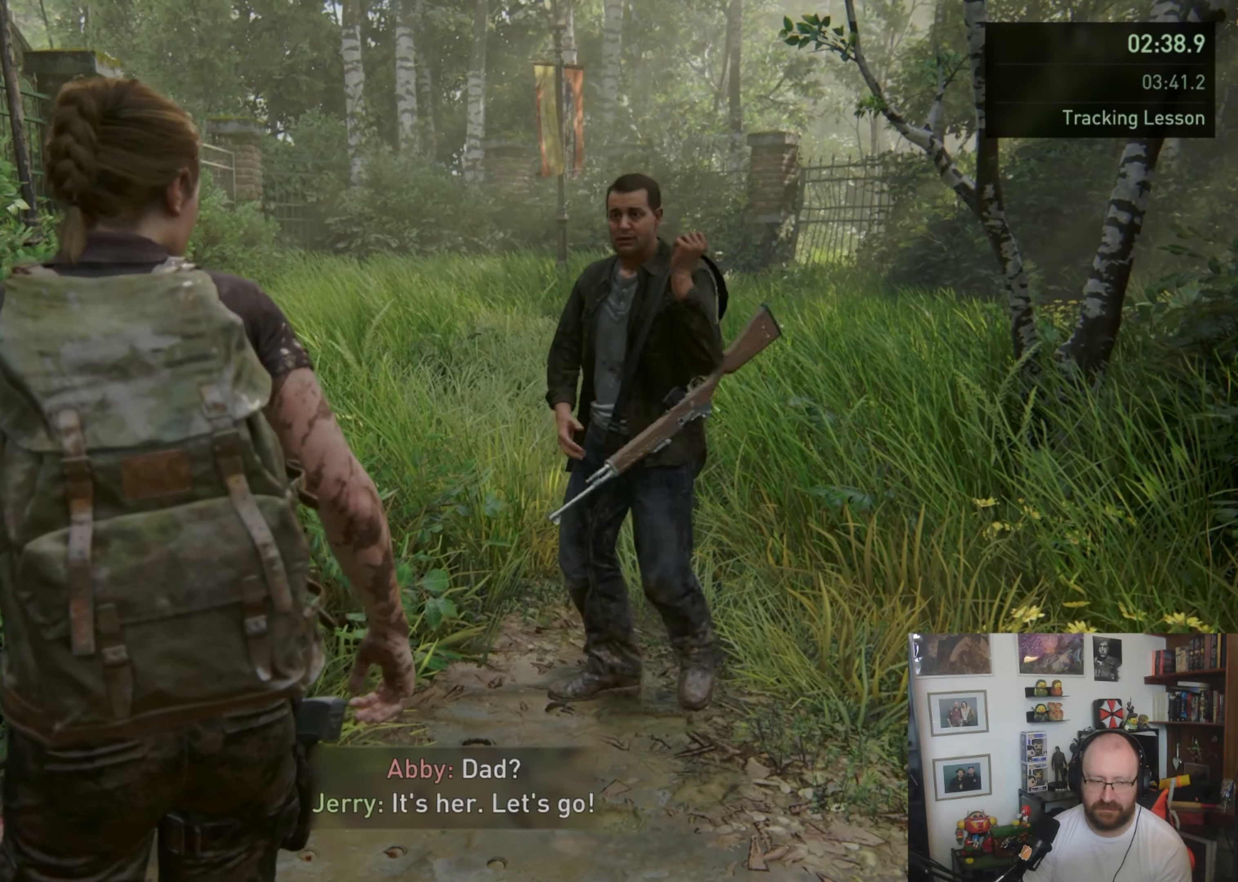
{"dt_ms": 500, "buttons": ["L1"], "left_stick": "up", "right_stick": "center", "button_events": []}
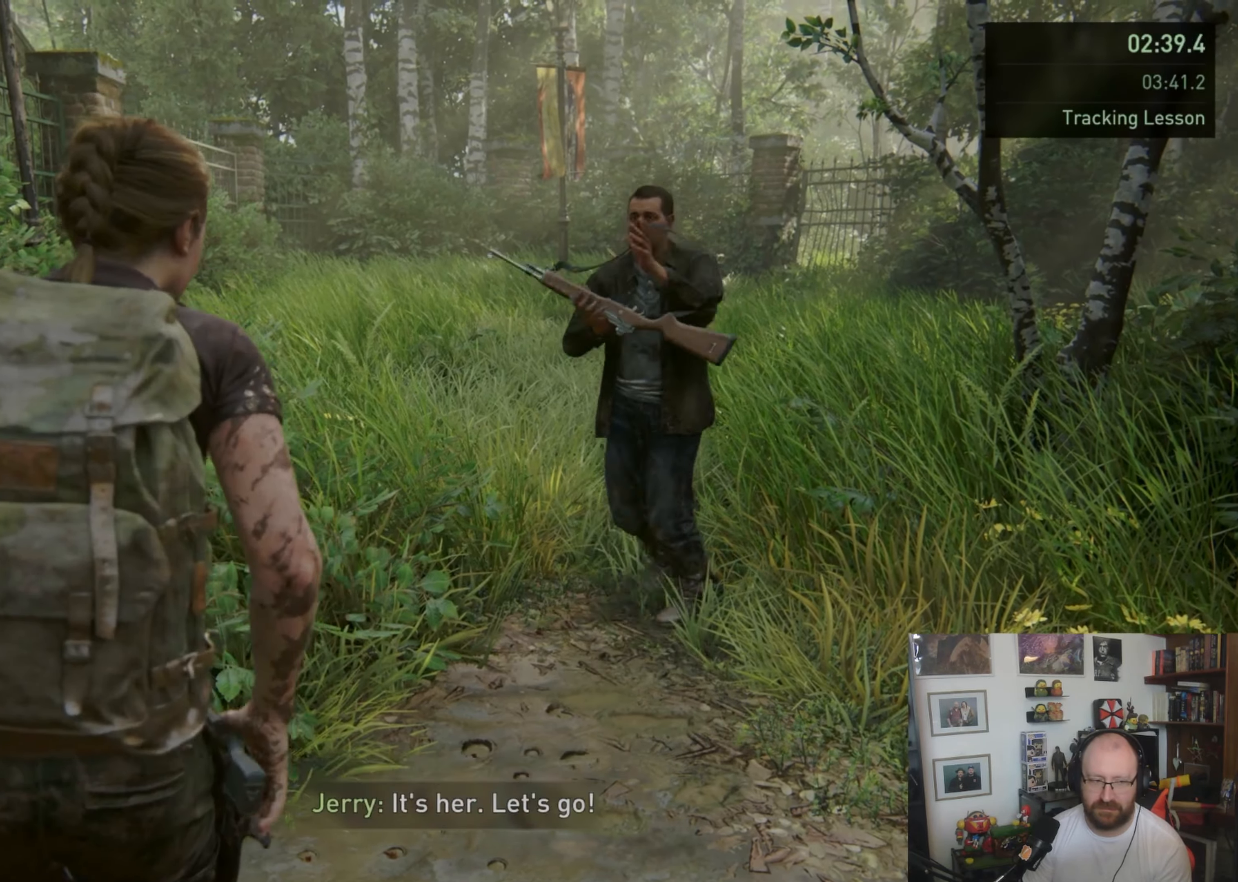
{"dt_ms": 500, "buttons": ["L1"], "left_stick": "up", "right_stick": "center", "button_events": []}
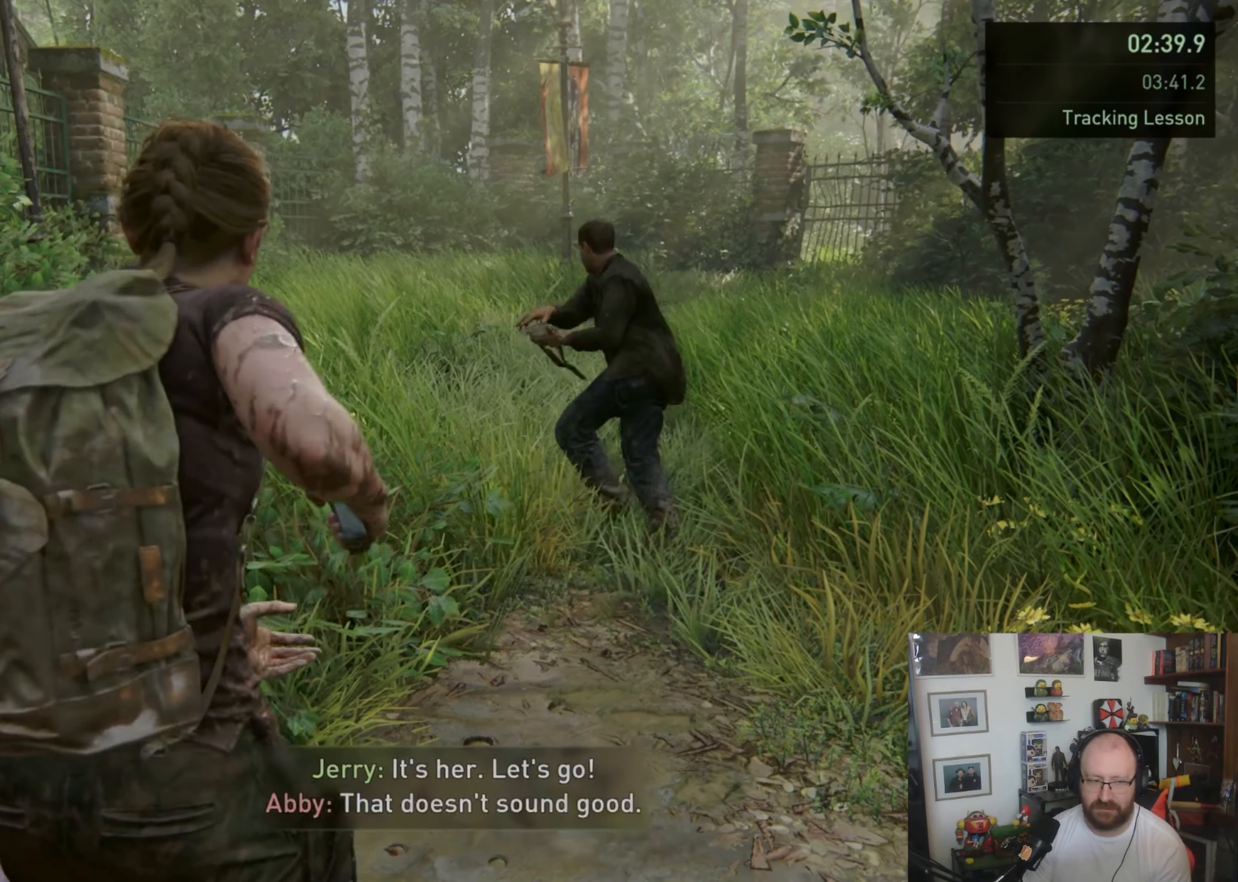
{"dt_ms": 500, "buttons": ["L1"], "left_stick": "up", "right_stick": "center", "button_events": []}
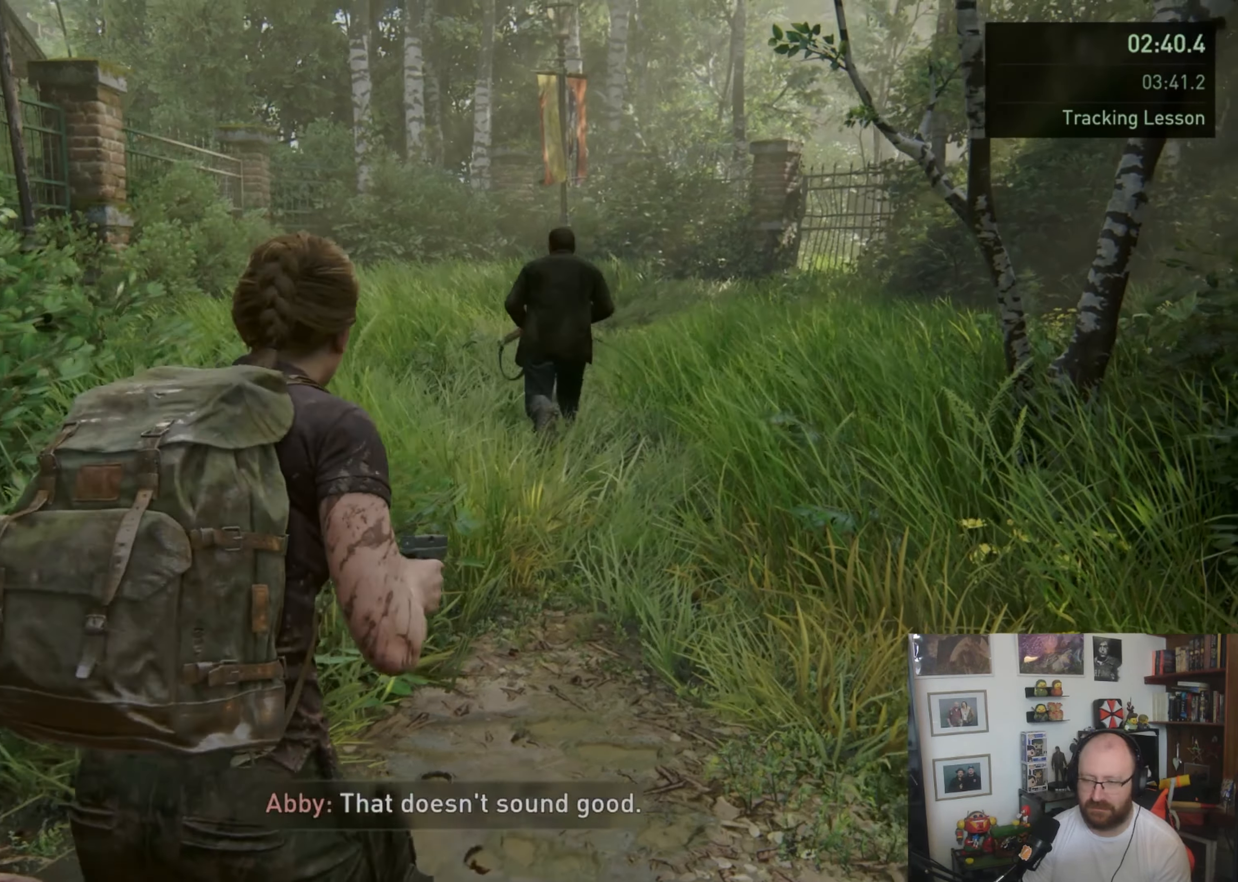
{"dt_ms": 500, "buttons": ["L1"], "left_stick": "up", "right_stick": "right", "button_events": []}
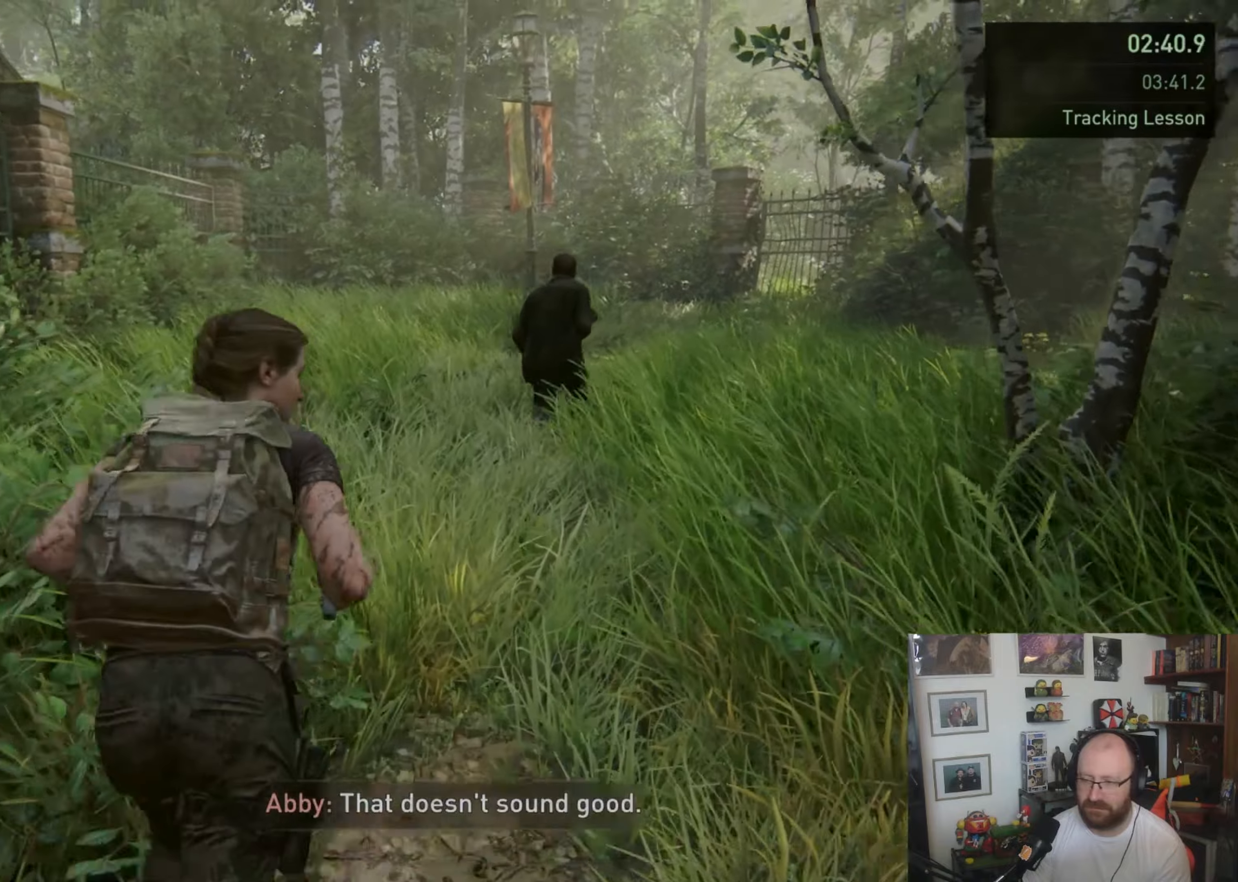
{"dt_ms": 500, "buttons": ["L1"], "left_stick": "up", "right_stick": "center", "button_events": []}
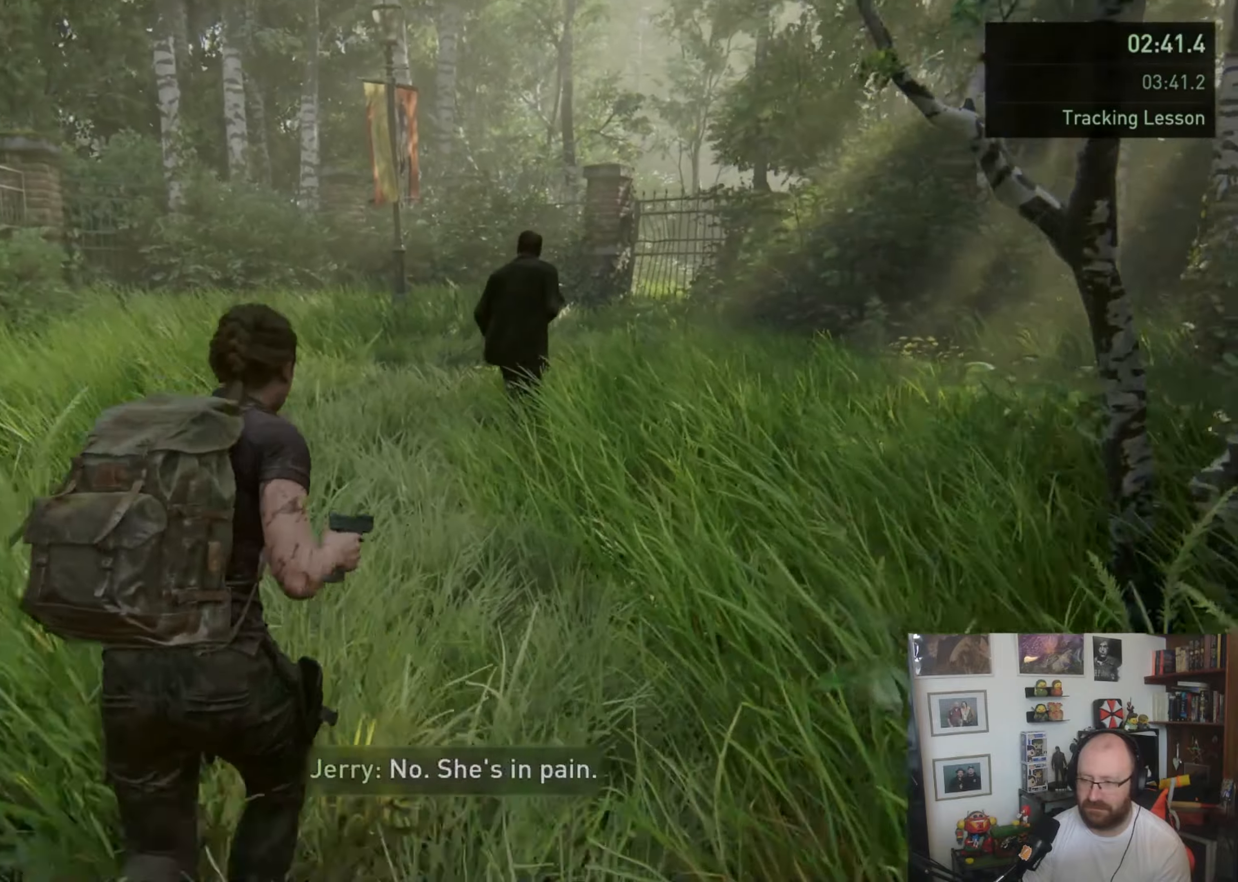
{"dt_ms": 500, "buttons": ["L1"], "left_stick": "up", "right_stick": "center", "button_events": []}
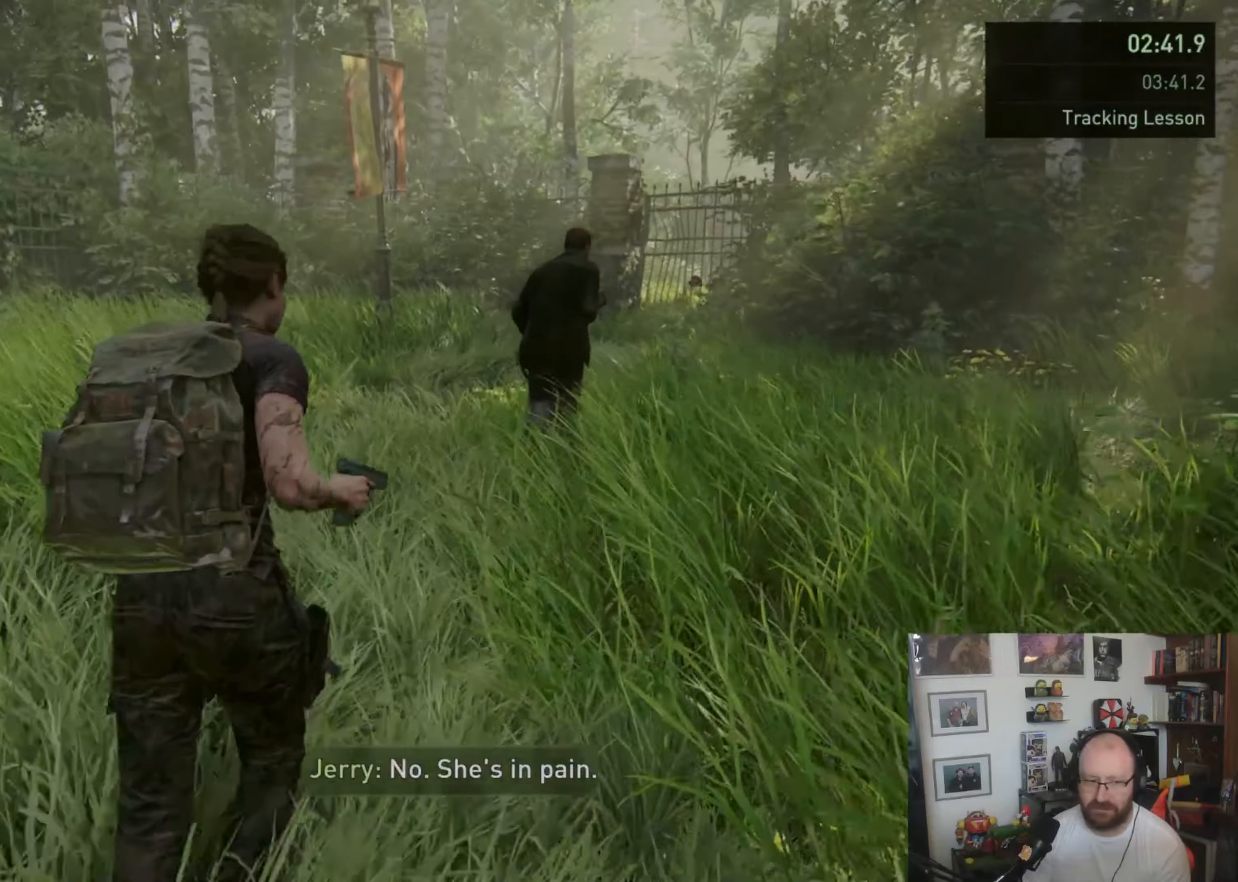
{"dt_ms": 500, "buttons": ["L1"], "left_stick": "up", "right_stick": "center", "button_events": []}
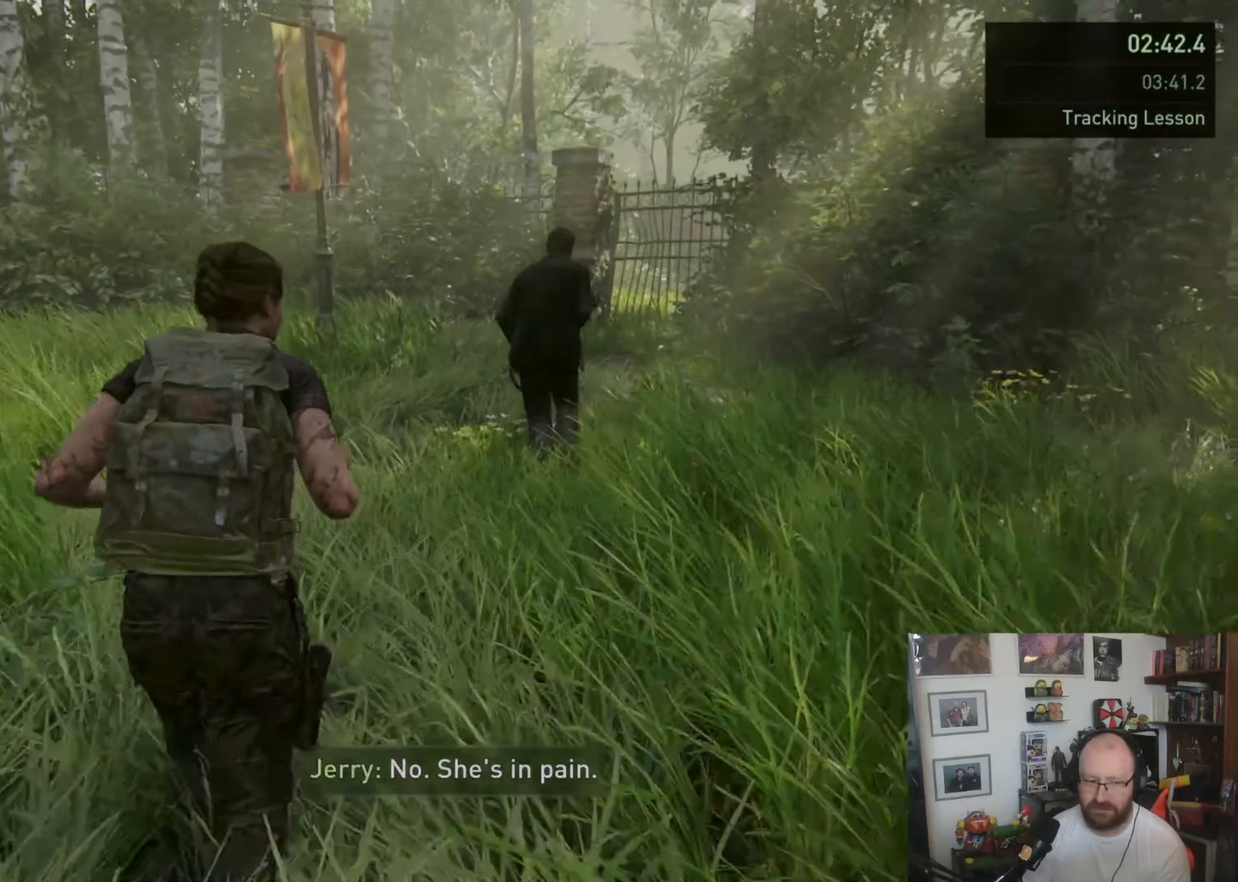
{"dt_ms": 500, "buttons": ["L1"], "left_stick": "up", "right_stick": "center", "button_events": []}
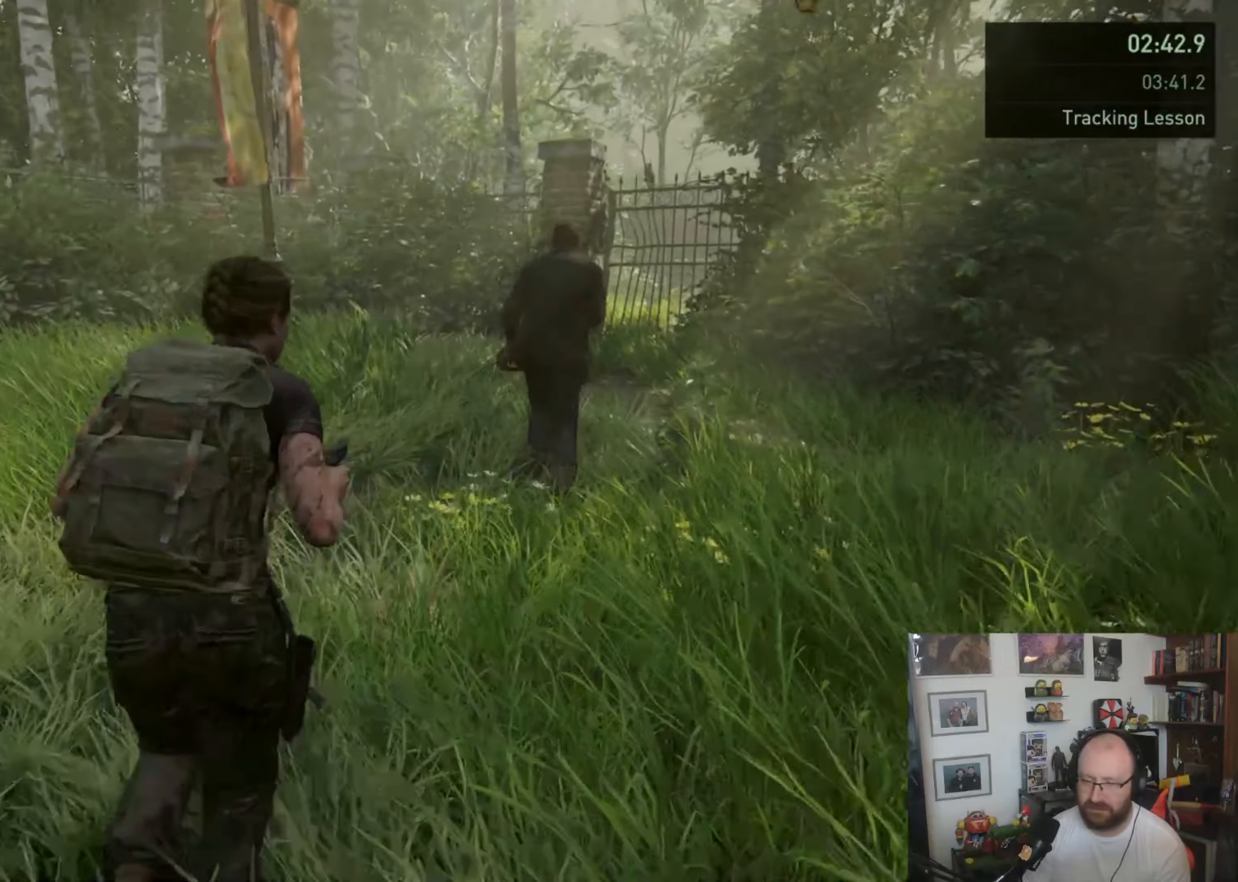
{"dt_ms": 500, "buttons": ["L1"], "left_stick": "up", "right_stick": "center", "button_events": []}
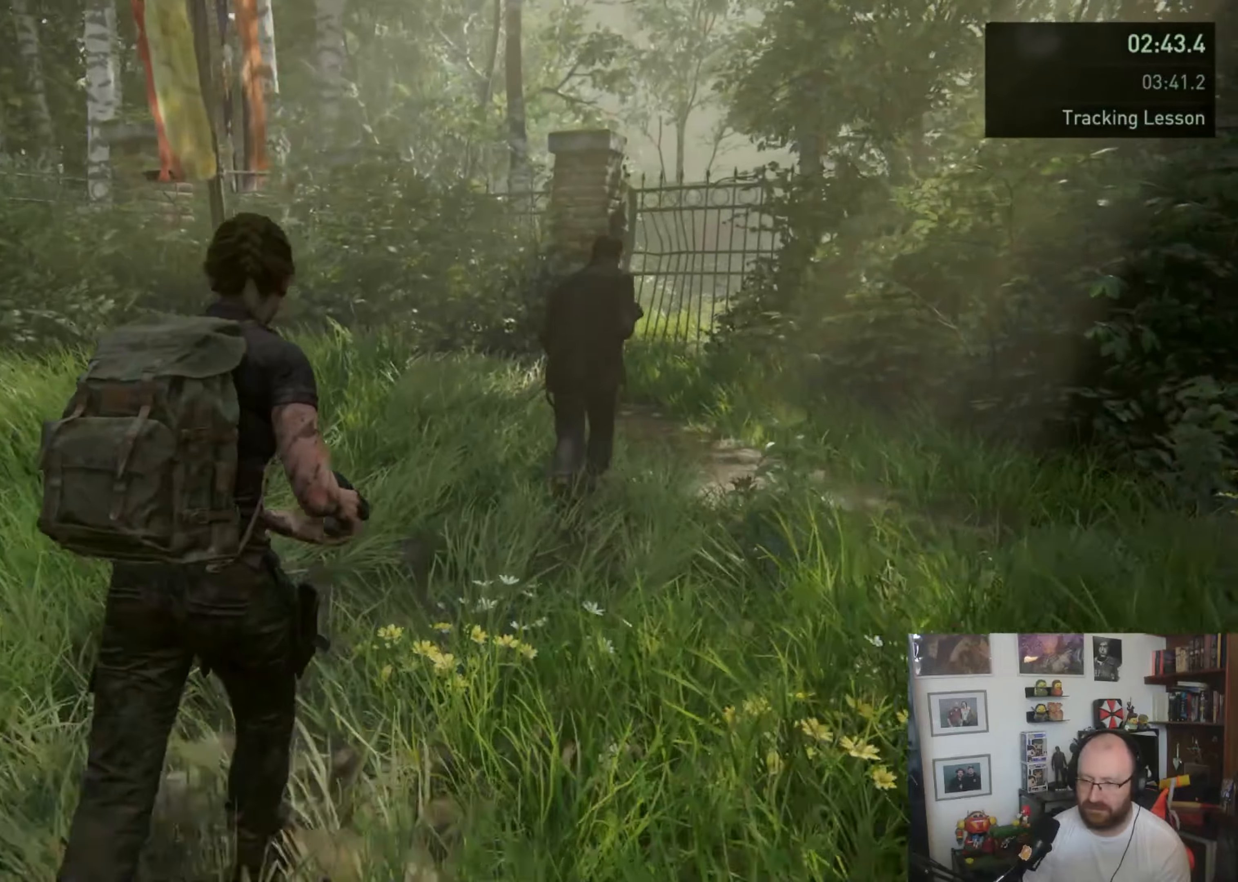
{"dt_ms": 500, "buttons": ["L1"], "left_stick": "up", "right_stick": "center", "button_events": []}
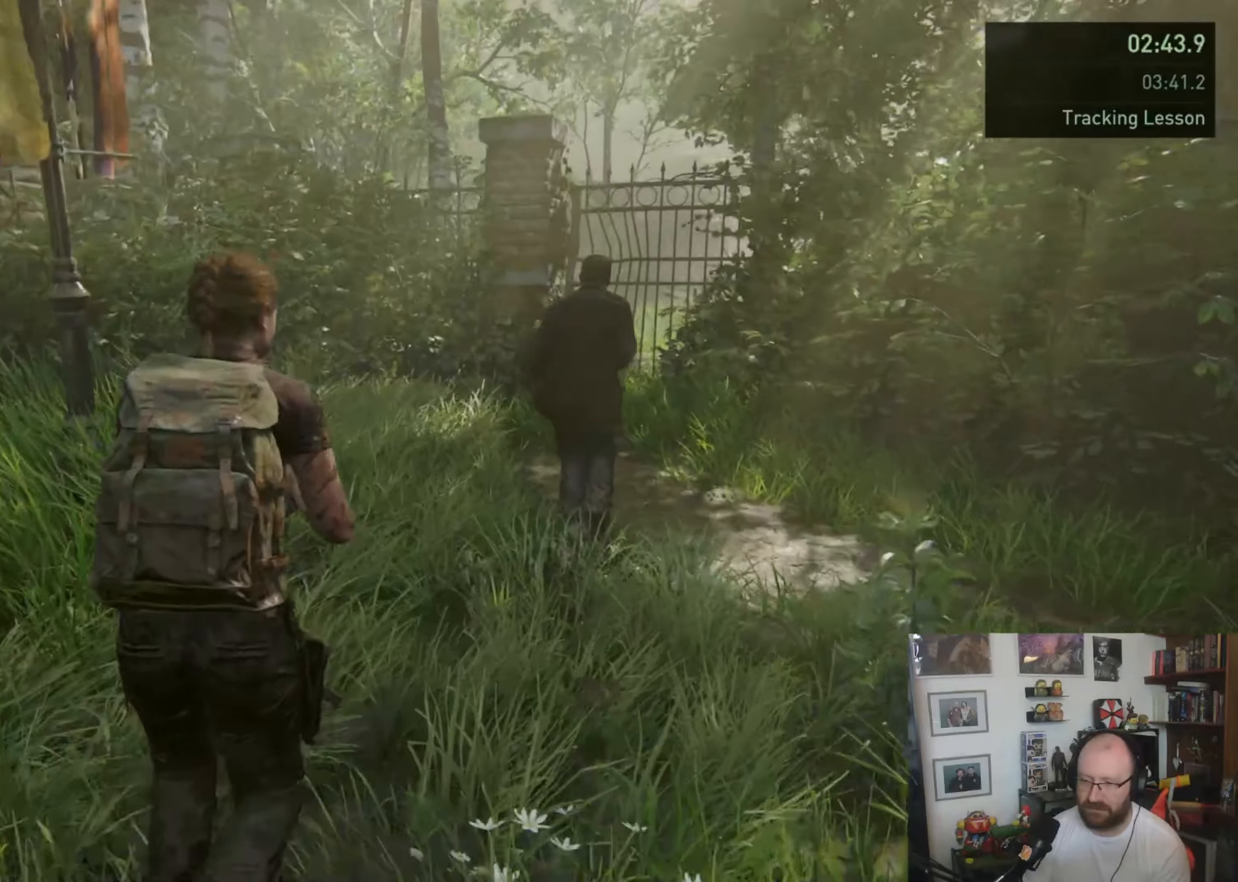
{"dt_ms": 1000, "buttons": ["L1"], "left_stick": "up", "right_stick": "center", "button_events": []}
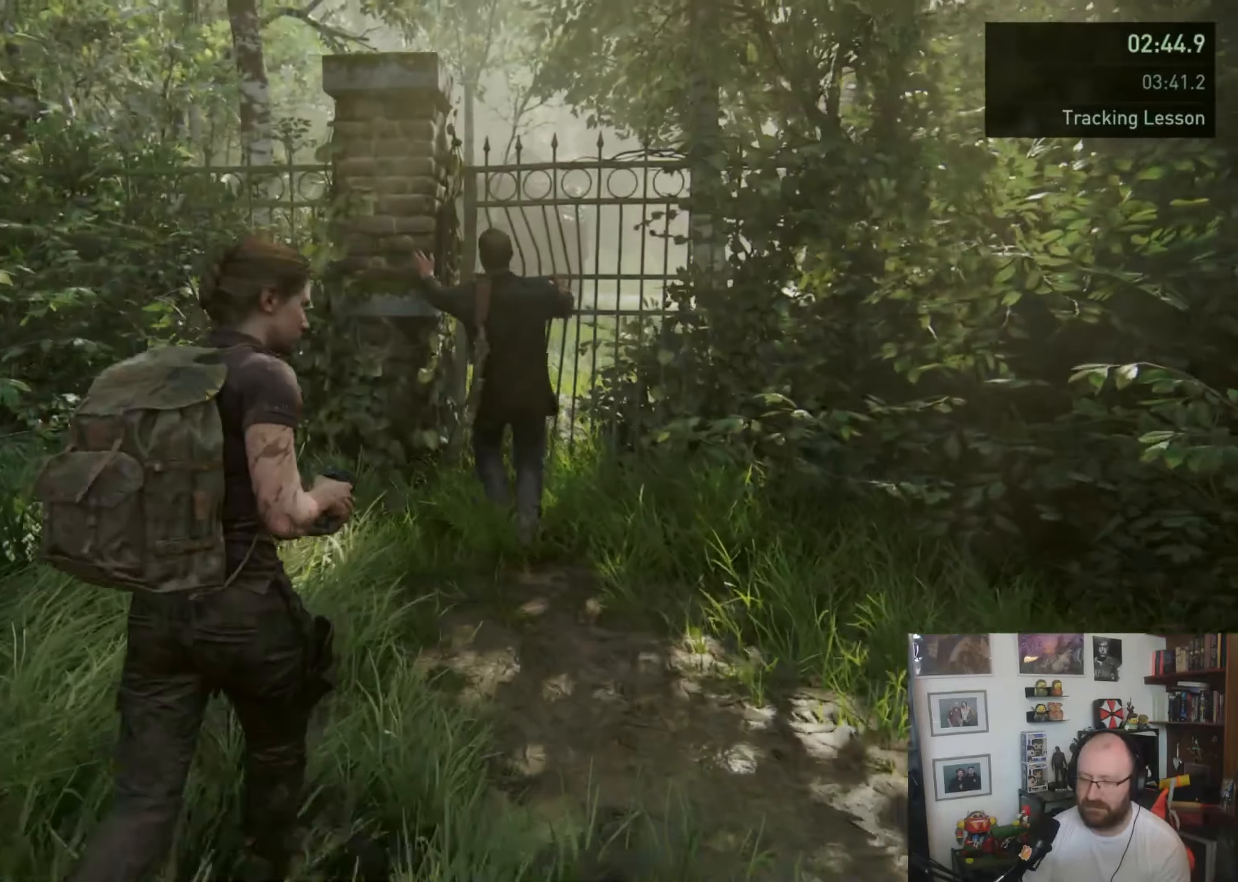
{"dt_ms": 500, "buttons": ["L1"], "left_stick": "up-right", "right_stick": "center", "button_events": []}
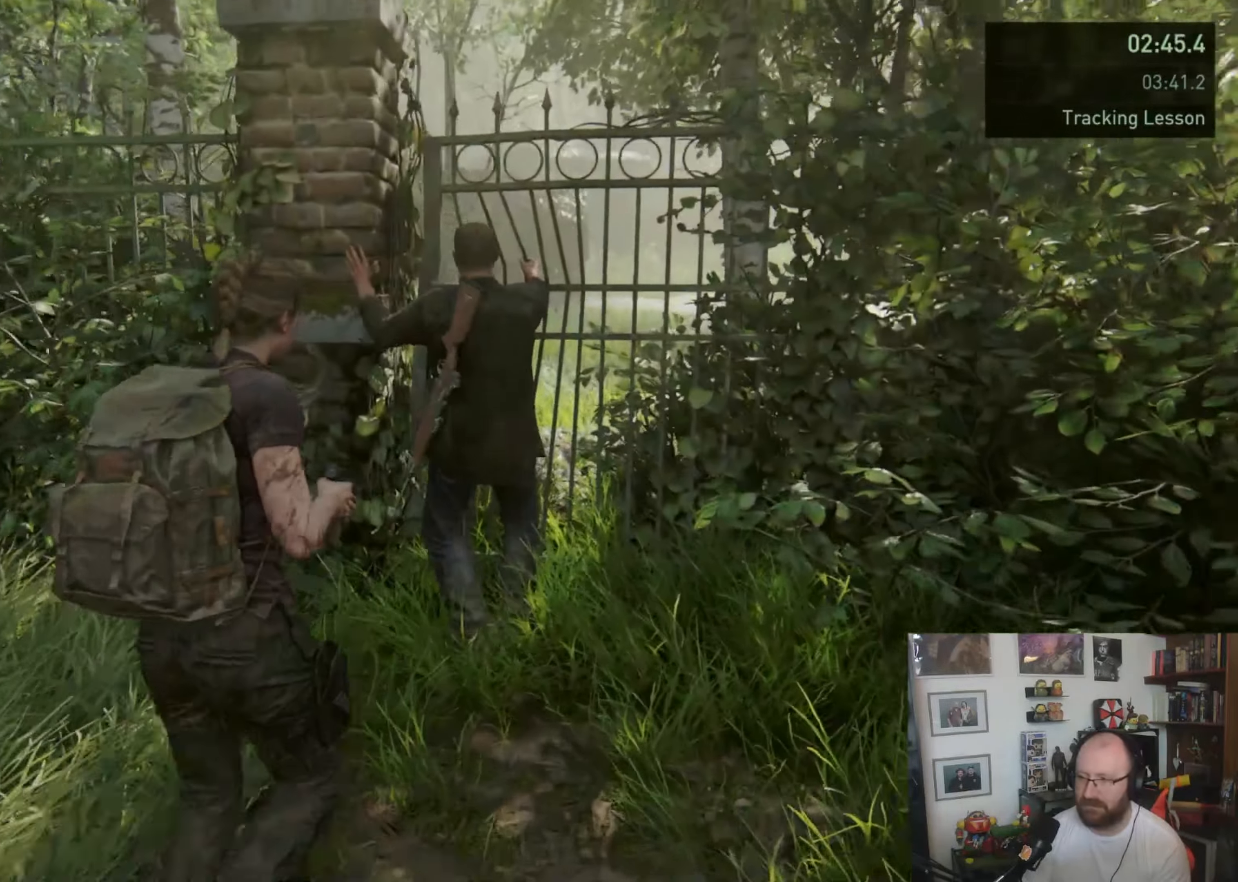
{"dt_ms": 500, "buttons": ["L1"], "left_stick": "center", "right_stick": "center", "button_events": []}
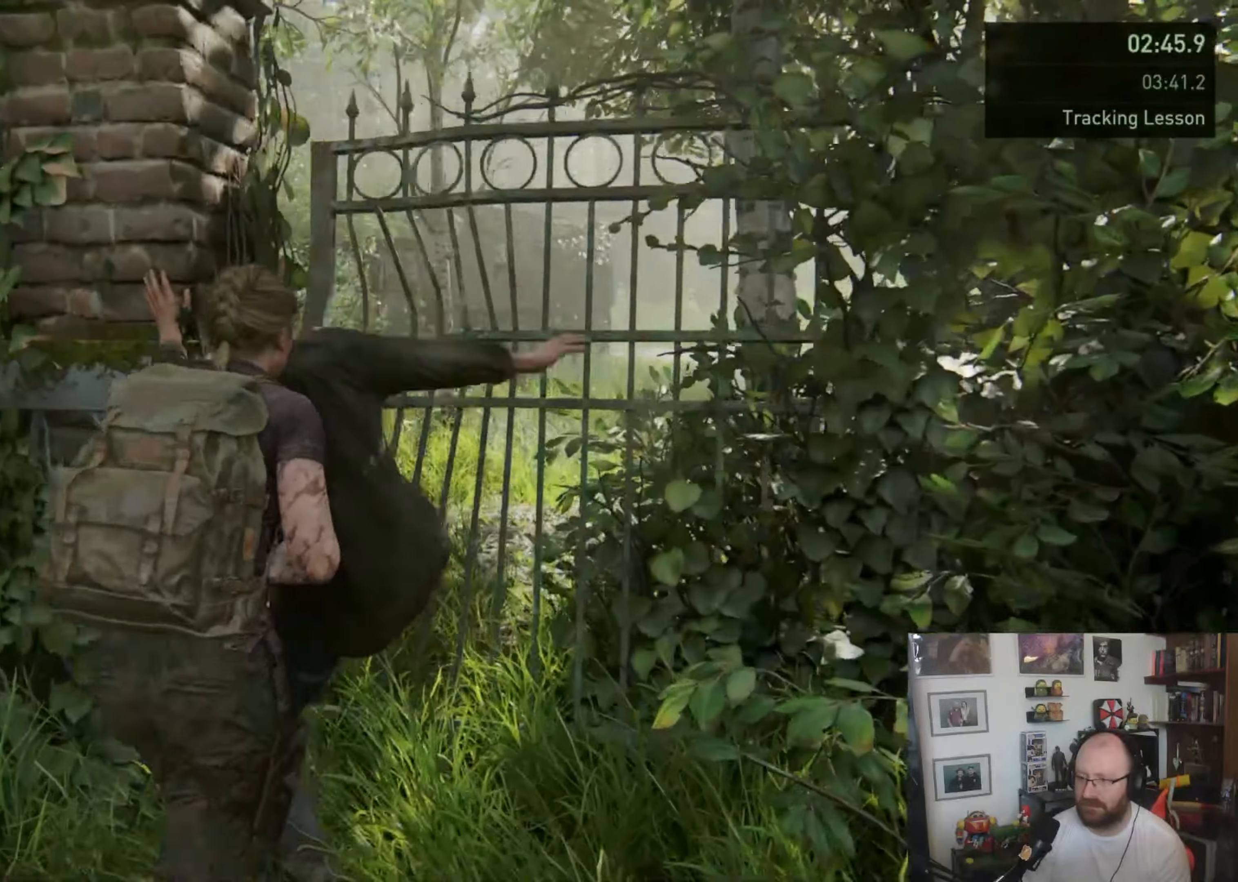
{"dt_ms": 500, "buttons": [], "left_stick": "up", "right_stick": "center", "button_events": [[66, "L1", "up"]]}
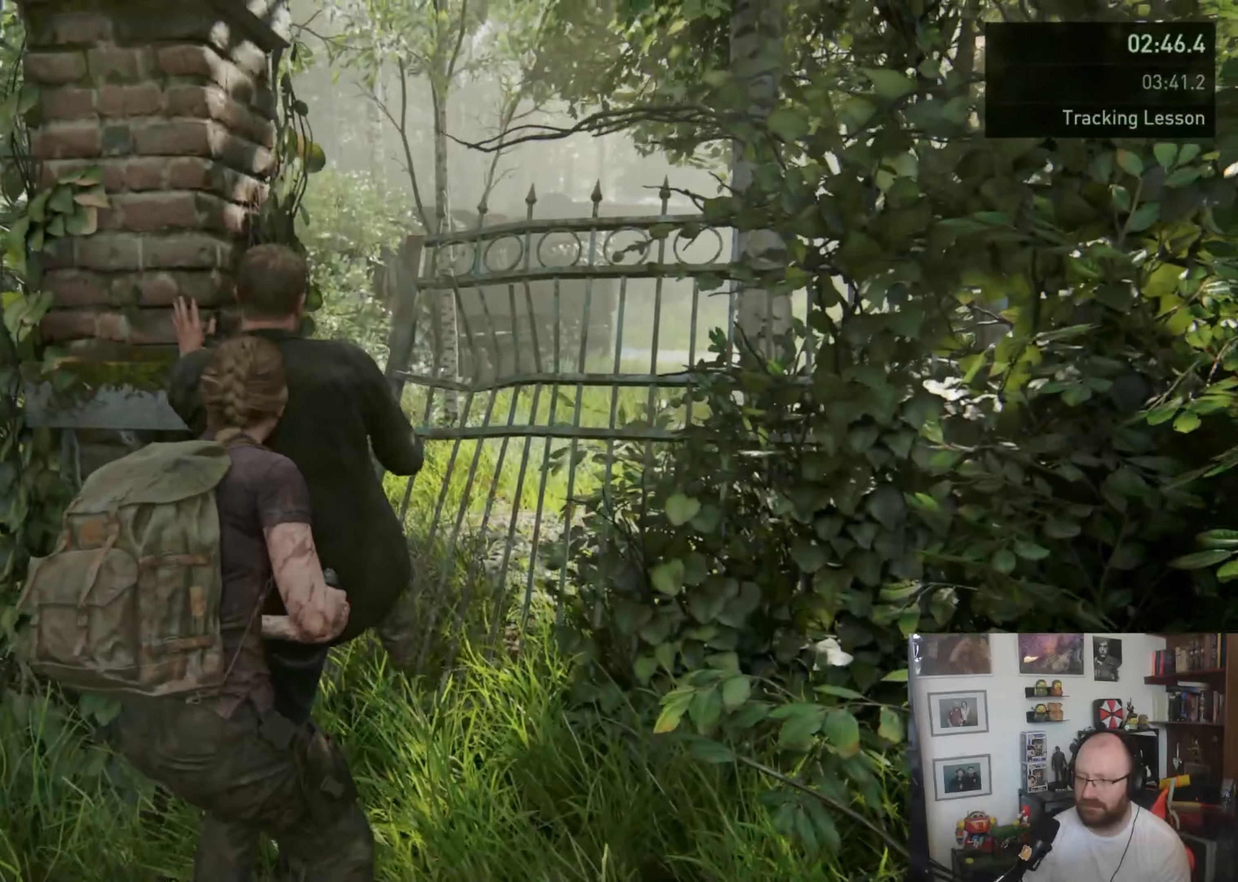
{"dt_ms": 500, "buttons": ["L2"], "left_stick": "center", "right_stick": "up", "button_events": [[200, "L2", "down"]]}
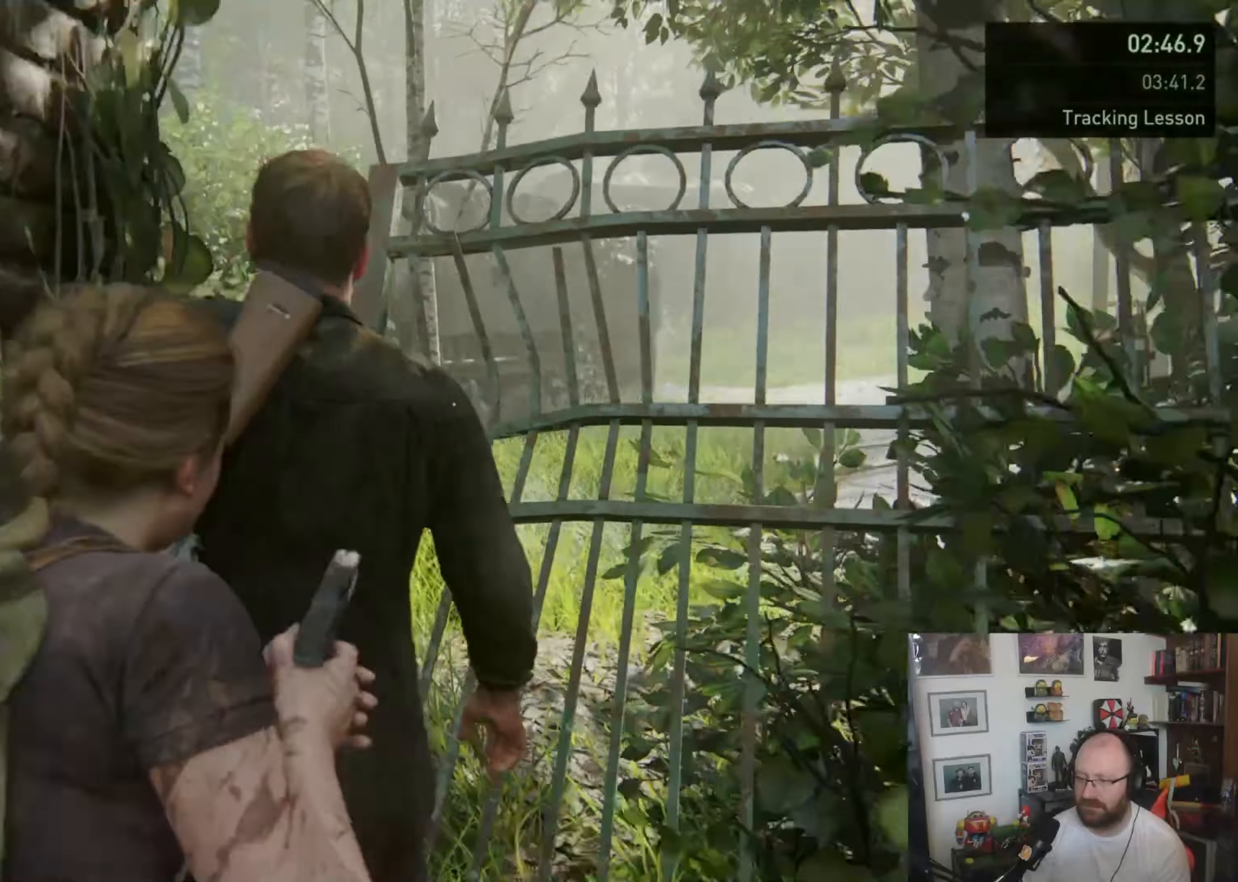
{"dt_ms": 500, "buttons": ["L2"], "left_stick": "center", "right_stick": "center", "button_events": []}
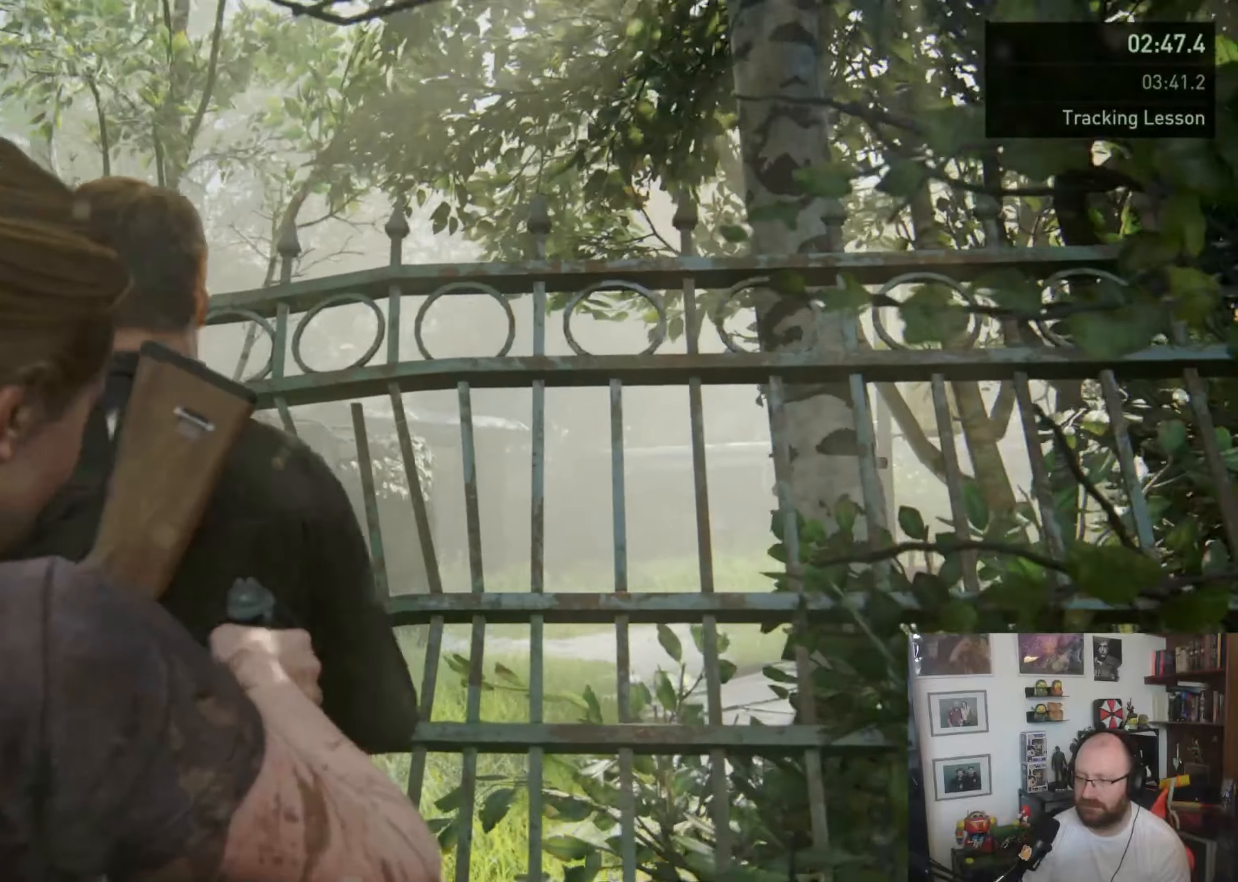
{"dt_ms": 500, "buttons": ["L2"], "left_stick": "center", "right_stick": "center", "button_events": [[33, "R2", "down"], [233, "R2", "up"]]}
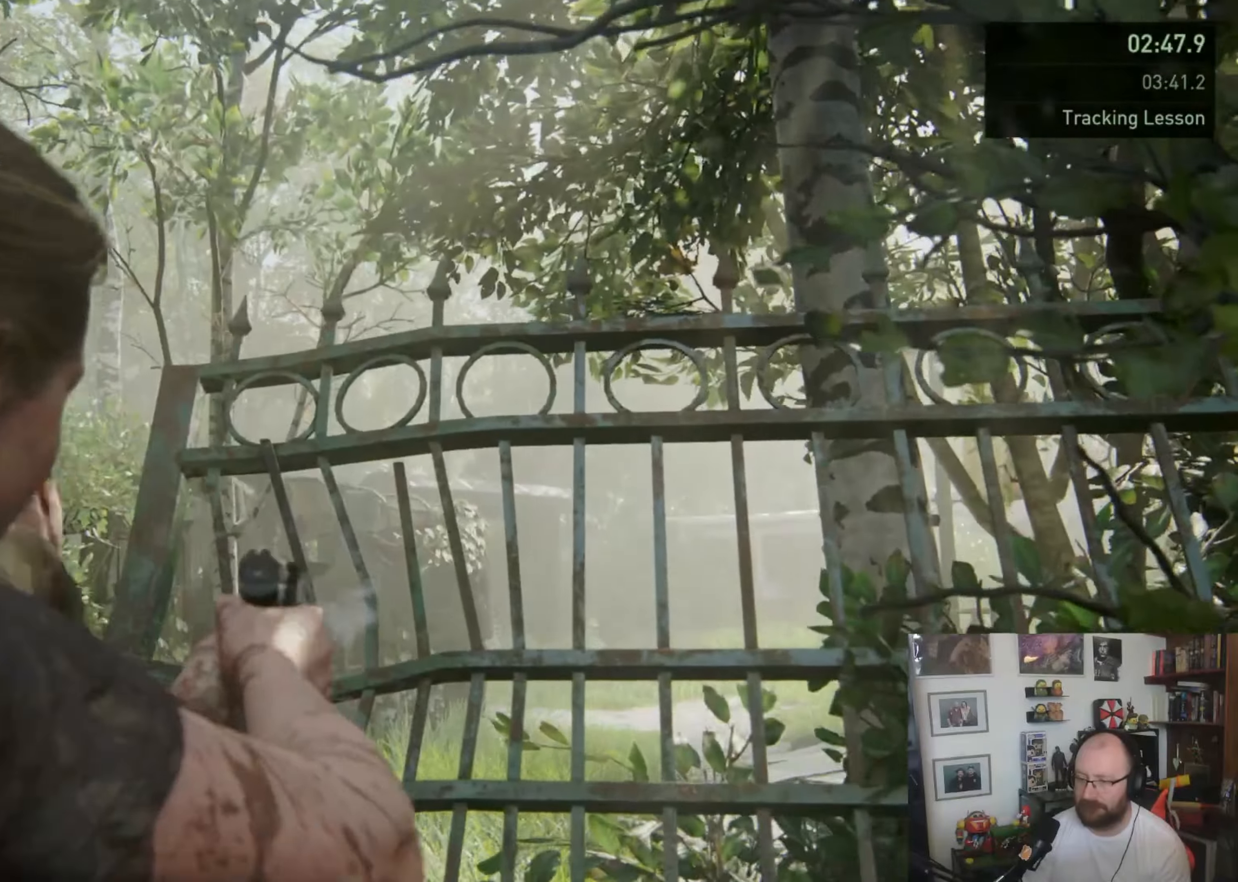
{"dt_ms": 1000, "buttons": ["L1"], "left_stick": "up", "right_stick": "center", "button_events": [[33, "L2", "up"], [366, "L1", "down"], [600, "CROSS", "down"], [700, "CROSS", "up"], [766, "CROSS", "down"], [866, "CROSS", "up"], [933, "CROSS", "down"], [1000, "CROSS", "up"]]}
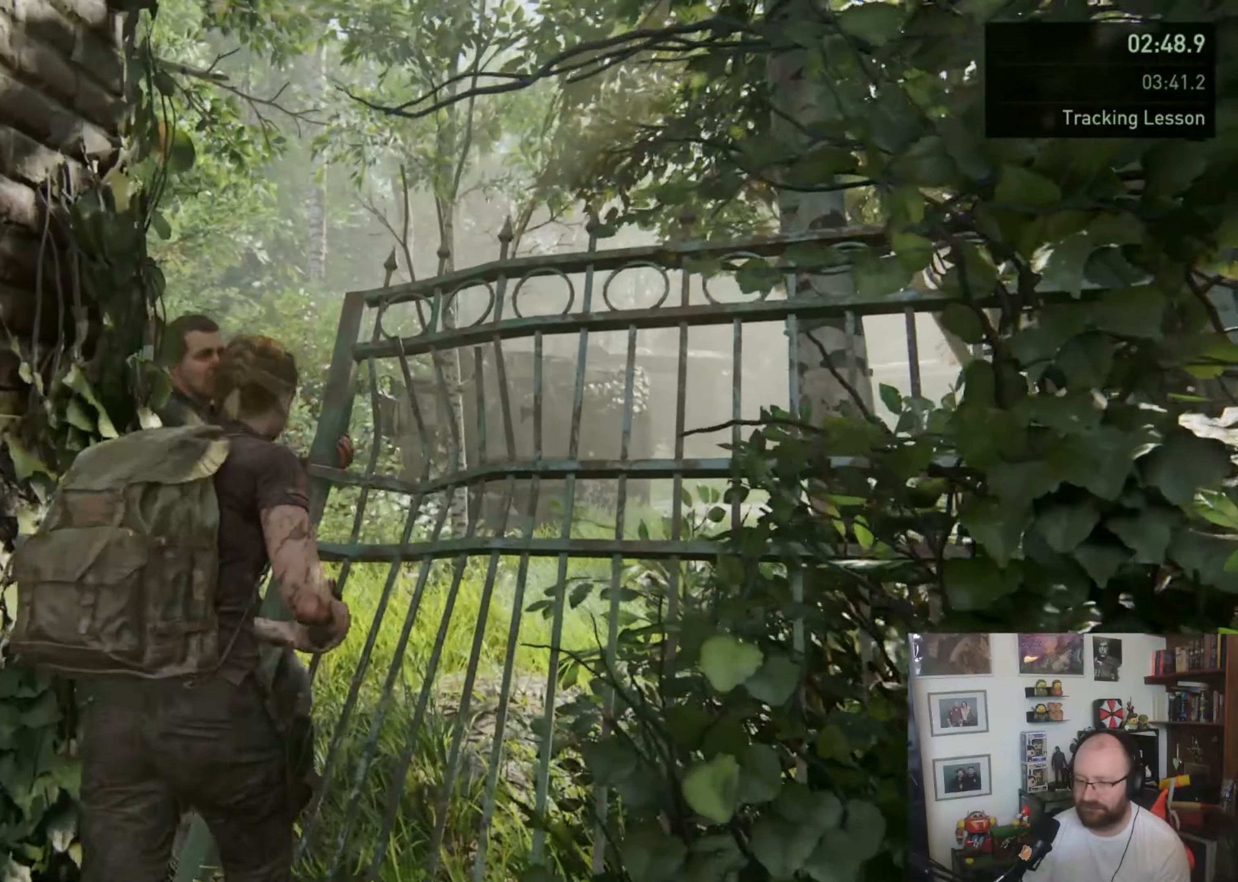
{"dt_ms": 500, "buttons": ["L1"], "left_stick": "up", "right_stick": "center", "button_events": [[66, "CROSS", "down"], [166, "CROSS", "up"], [233, "CROSS", "down"], [466, "CROSS", "up"]]}
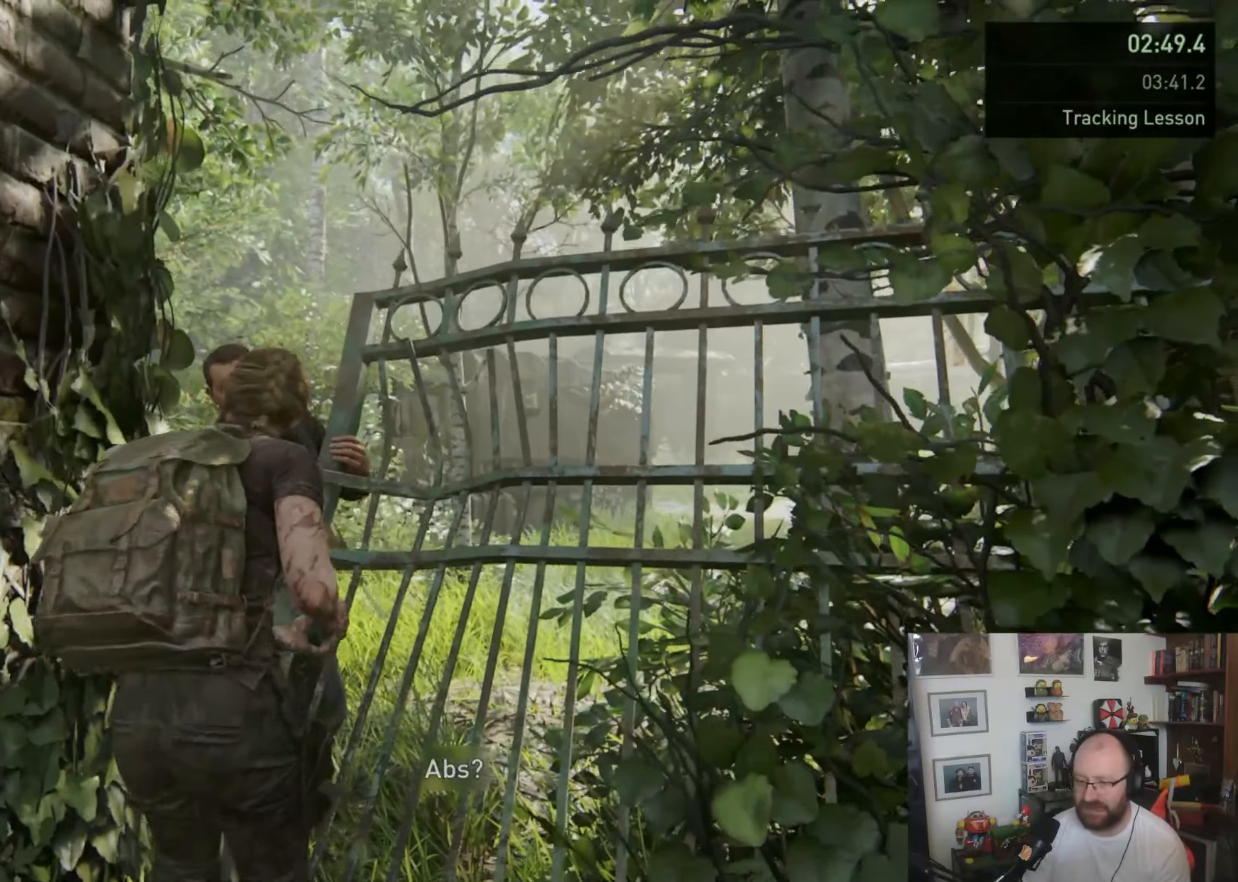
{"dt_ms": 500, "buttons": ["CROSS"], "left_stick": "up", "right_stick": "center", "button_events": [[33, "CROSS", "down"], [100, "CROSS", "up"], [166, "CROSS", "down"], [266, "CROSS", "up"], [266, "L1", "up"], [333, "CROSS", "down"]]}
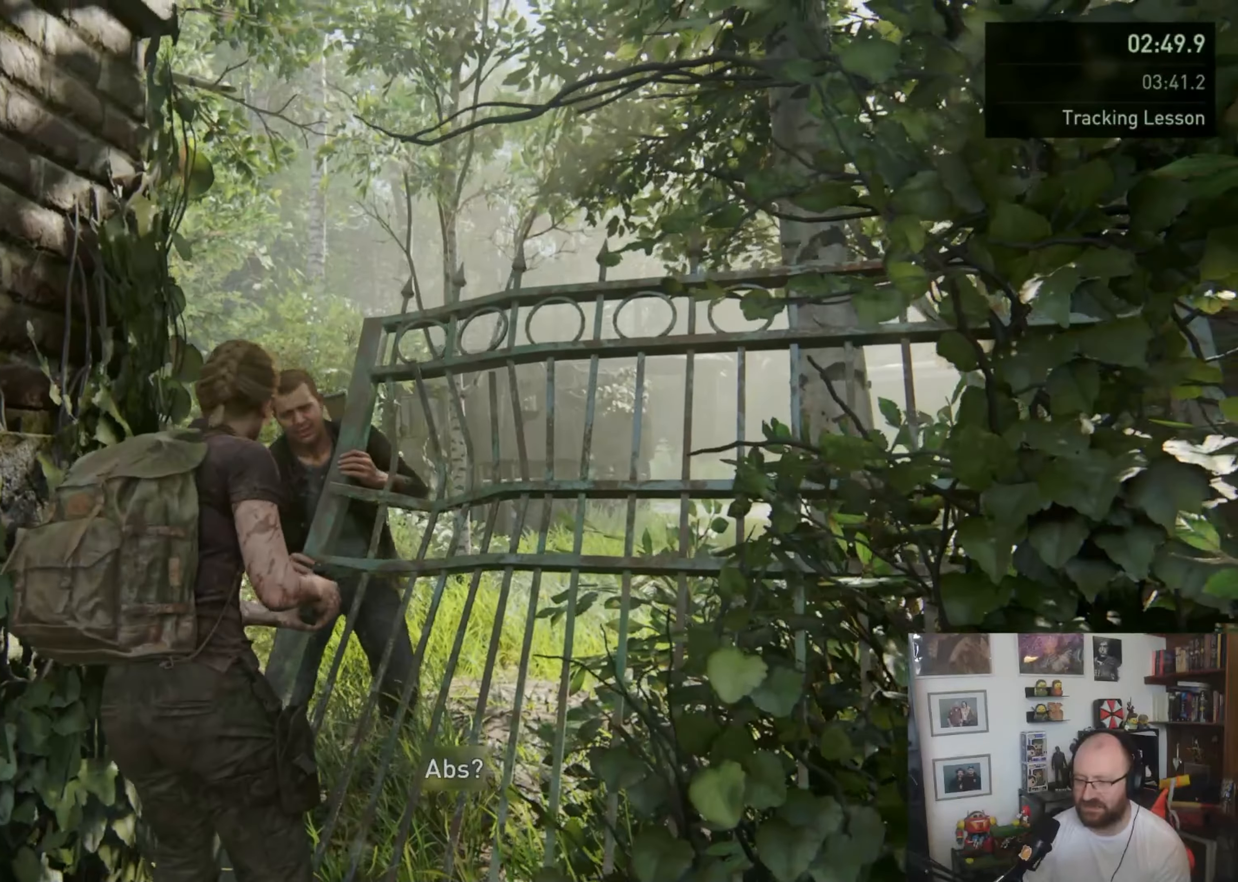
{"dt_ms": 500, "buttons": ["CROSS"], "left_stick": "up", "right_stick": "center", "button_events": [[66, "CROSS", "up"], [133, "CROSS", "down"]]}
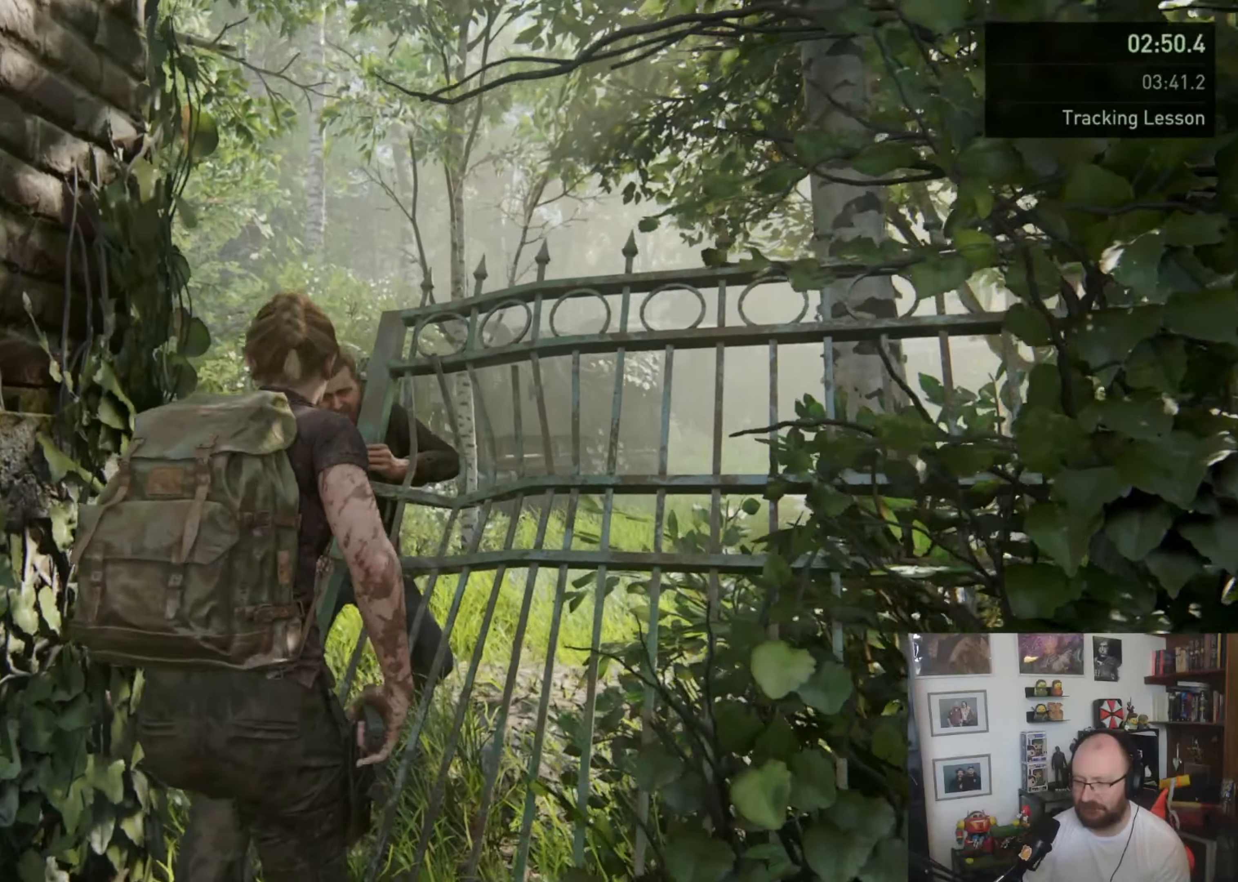
{"dt_ms": 500, "buttons": [], "left_stick": "up", "right_stick": "center", "button_events": [[33, "CROSS", "up"]]}
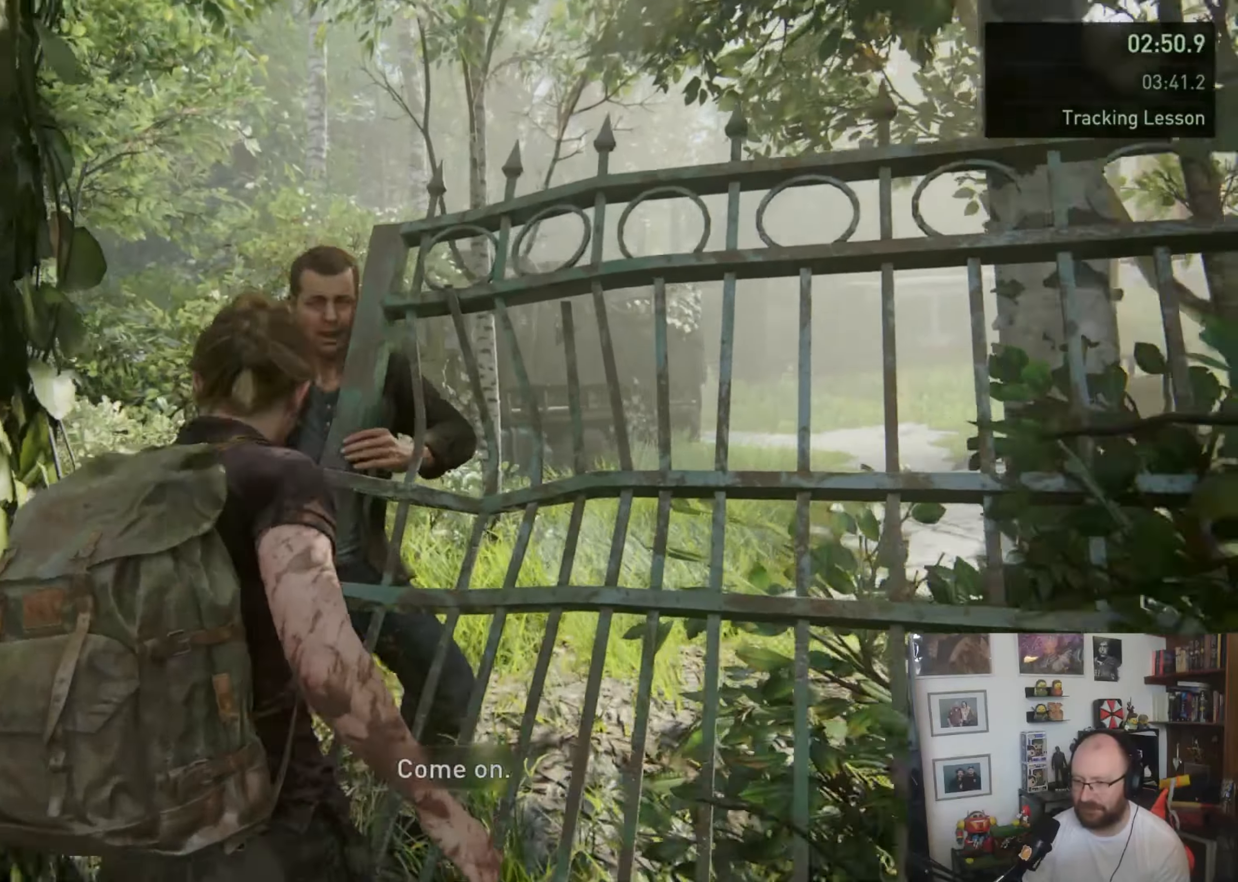
{"dt_ms": 500, "buttons": ["L1"], "left_stick": "up", "right_stick": "center", "button_events": [[500, "L1", "down"]]}
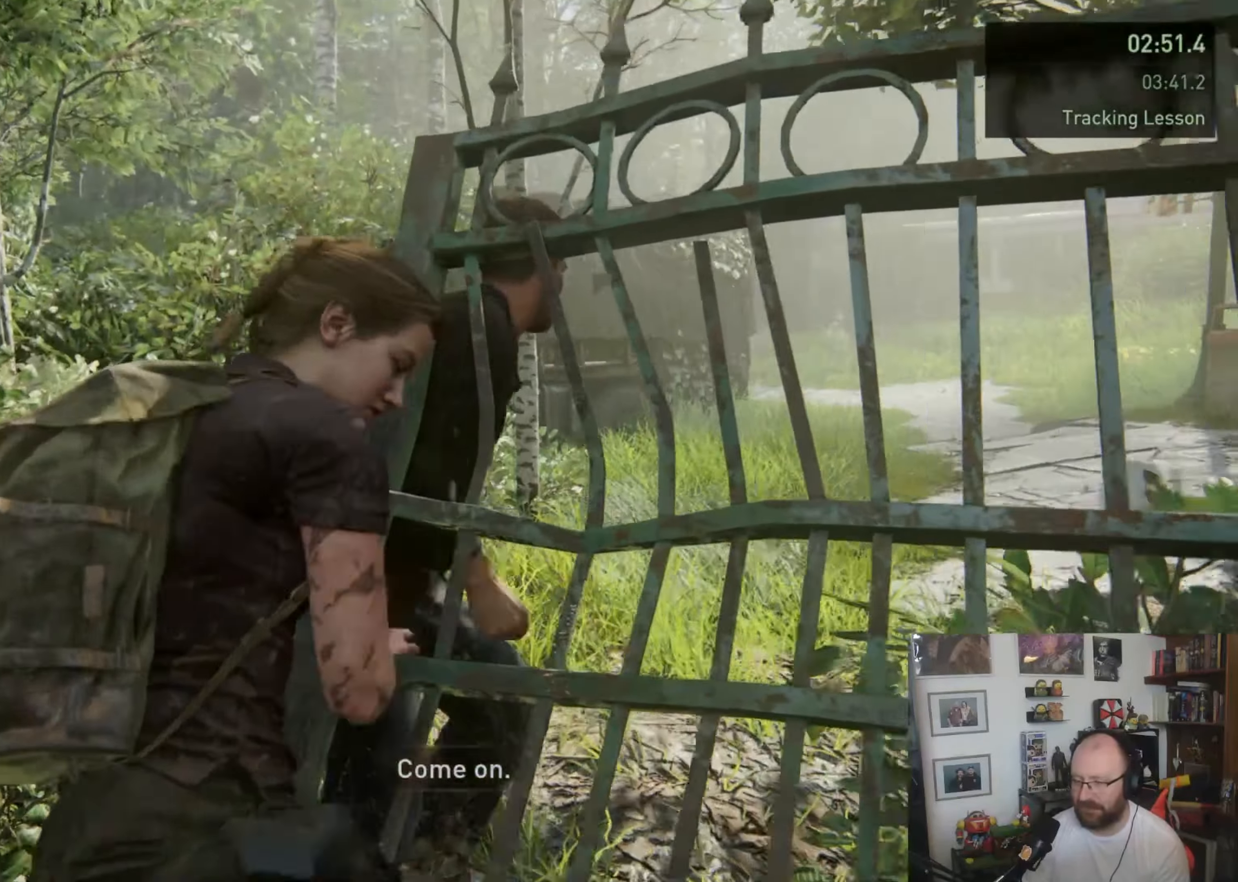
{"dt_ms": 500, "buttons": ["L1"], "left_stick": "up", "right_stick": "center", "button_events": []}
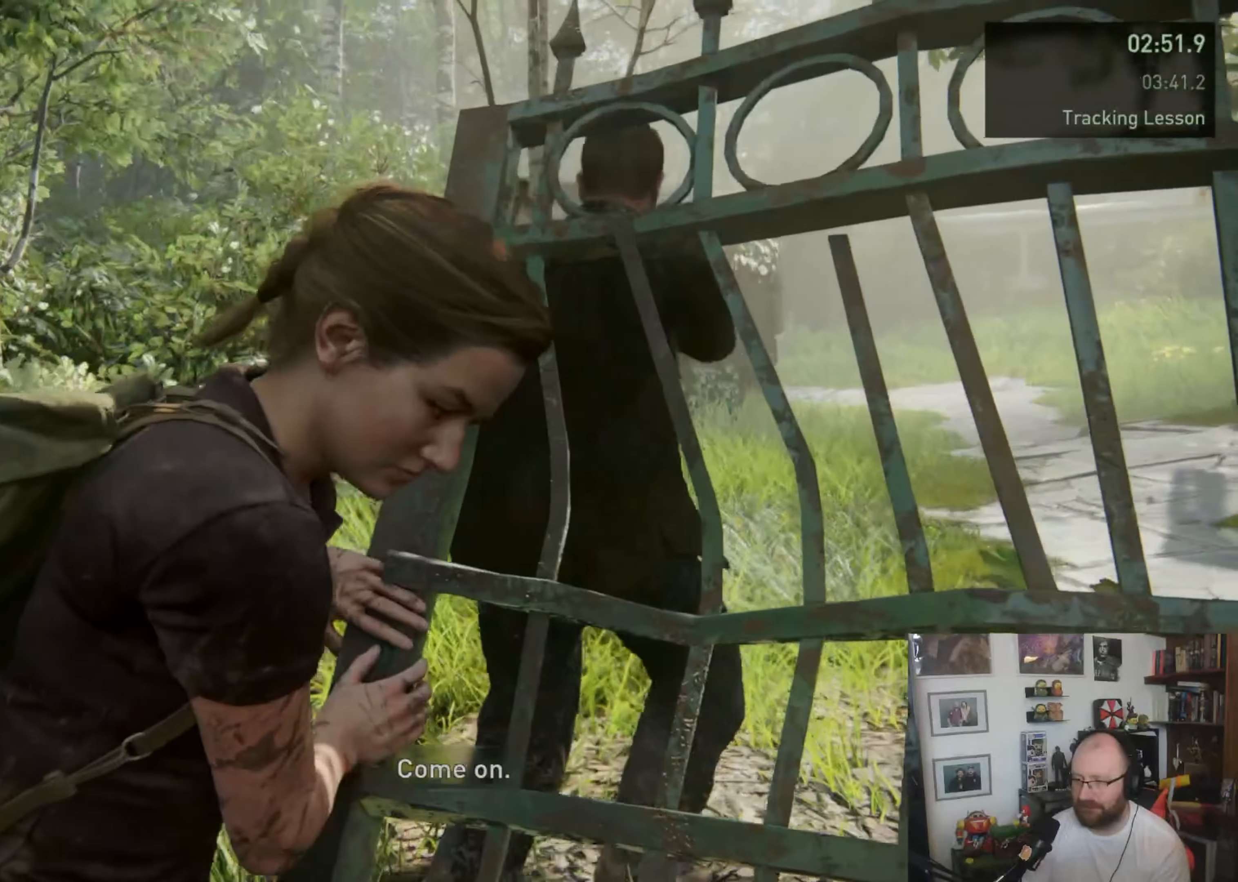
{"dt_ms": 500, "buttons": ["L1"], "left_stick": "up", "right_stick": "down-right", "button_events": []}
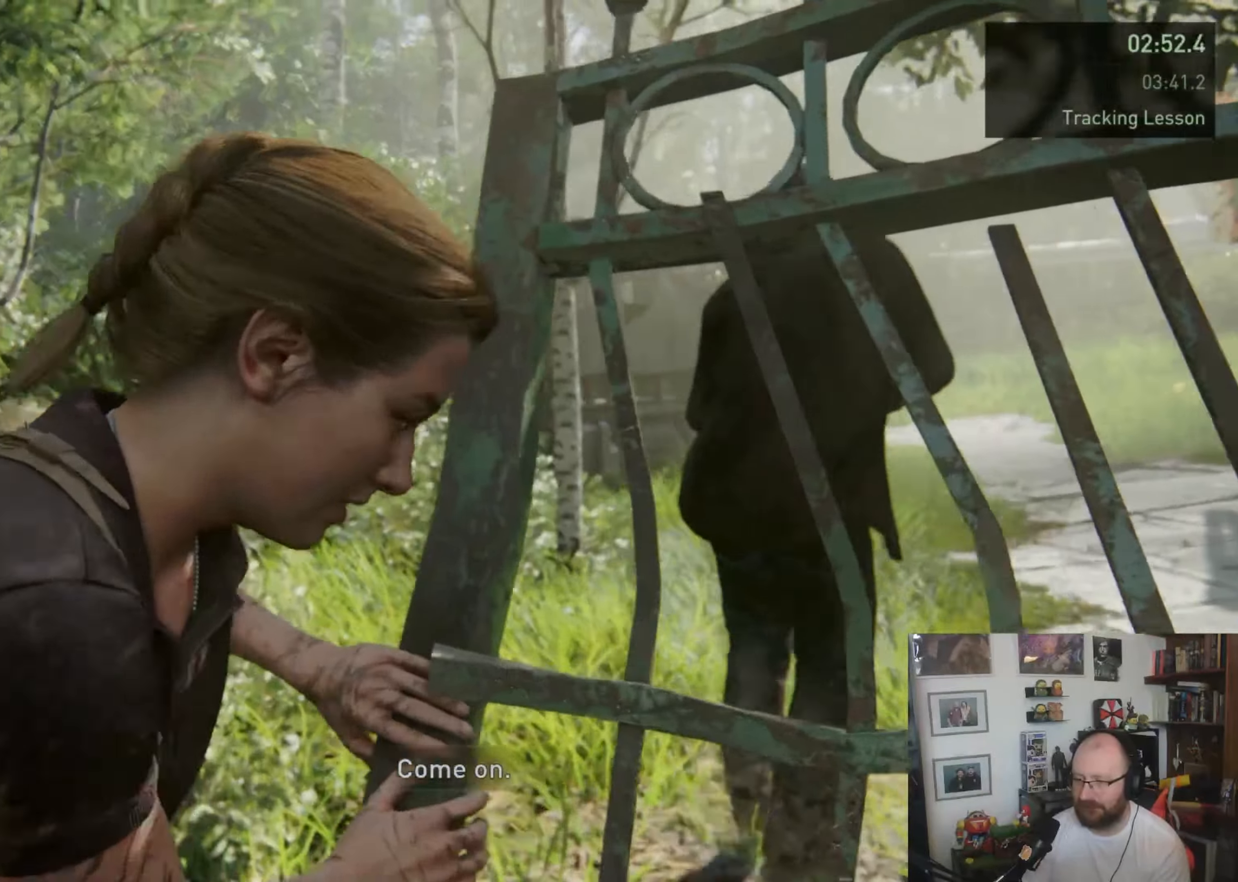
{"dt_ms": 500, "buttons": ["L1"], "left_stick": "up", "right_stick": "center", "button_events": []}